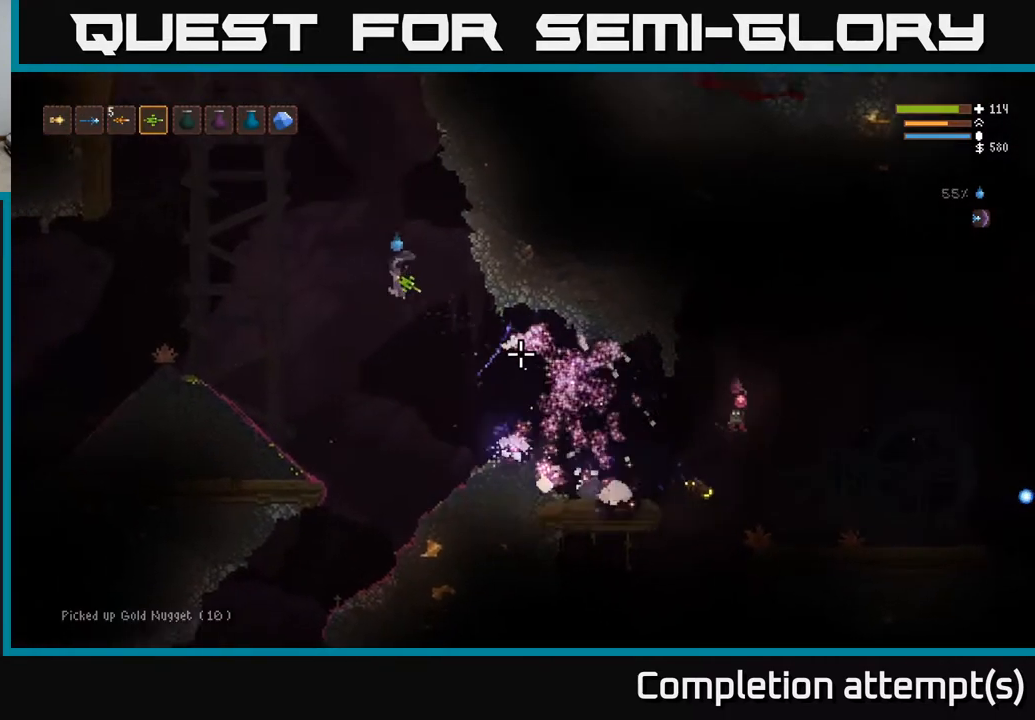
Gameplay with a controller (Xbox layout); each line is a JSON object with the inputs held at the frame after it. "events" lists button and stick changes between this image and that frame as [ms after this image, input, new state], when the widget could be followed in between.
{"buttons": ["L2"], "left_stick": "right", "right_stick": "right", "events": [[200, "right_stick", "right"], [267, "left_stick", "left"], [367, "L2", "down"], [383, "left_stick", "center"], [467, "left_stick", "right"]]}
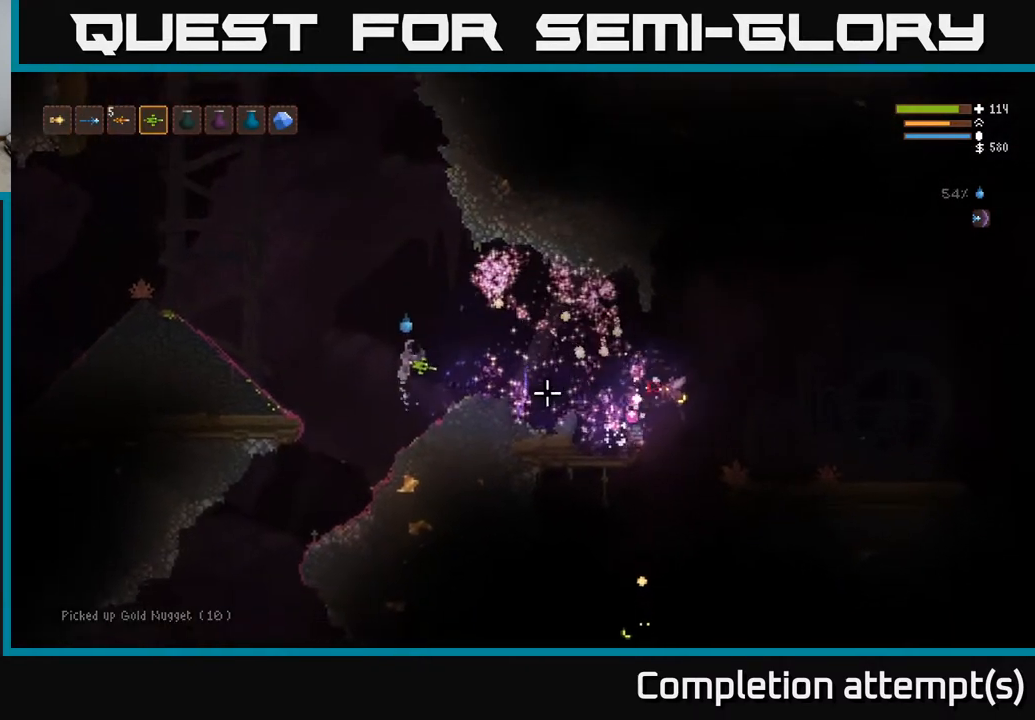
{"buttons": [], "left_stick": "center", "right_stick": "down-right", "events": [[67, "right_stick", "down-right"], [117, "left_stick", "center"], [183, "left_stick", "up-left"], [233, "left_stick", "center"], [283, "left_stick", "right"], [317, "L2", "up"], [433, "left_stick", "center"]]}
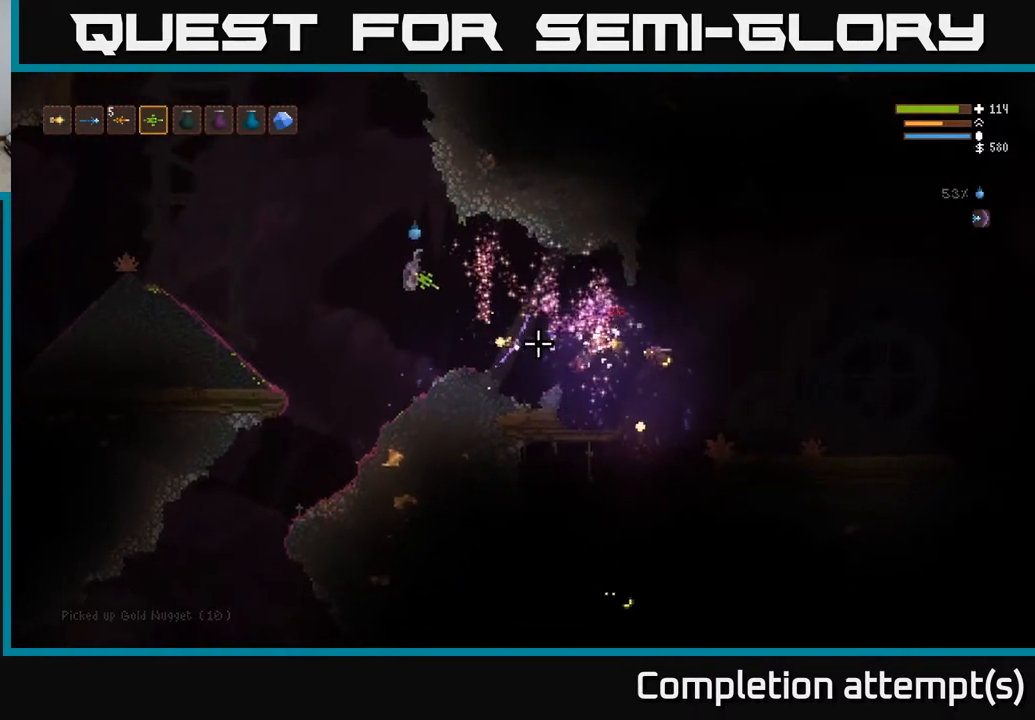
{"buttons": [], "left_stick": "right", "right_stick": "down-right", "events": [[33, "left_stick", "left"], [67, "L2", "down"], [233, "L2", "up"], [250, "left_stick", "center"], [350, "left_stick", "right"]]}
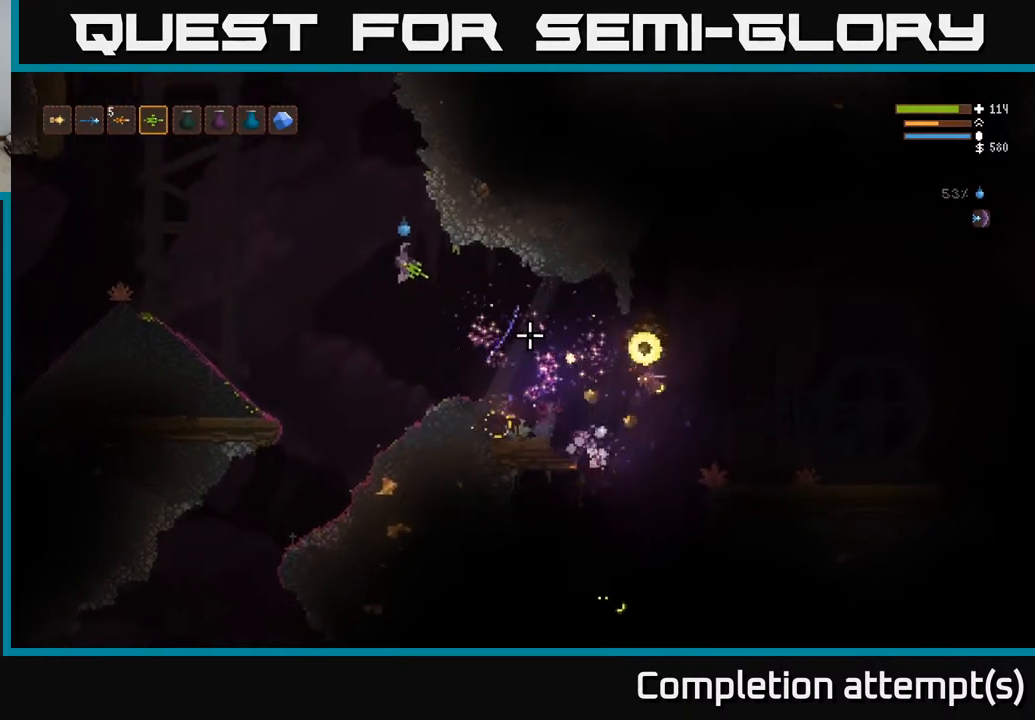
{"buttons": ["L2", "R2"], "left_stick": "center", "right_stick": "right", "events": [[100, "left_stick", "center"], [167, "right_stick", "right"], [183, "left_stick", "left"], [283, "L2", "down"], [300, "R2", "down"], [300, "left_stick", "center"]]}
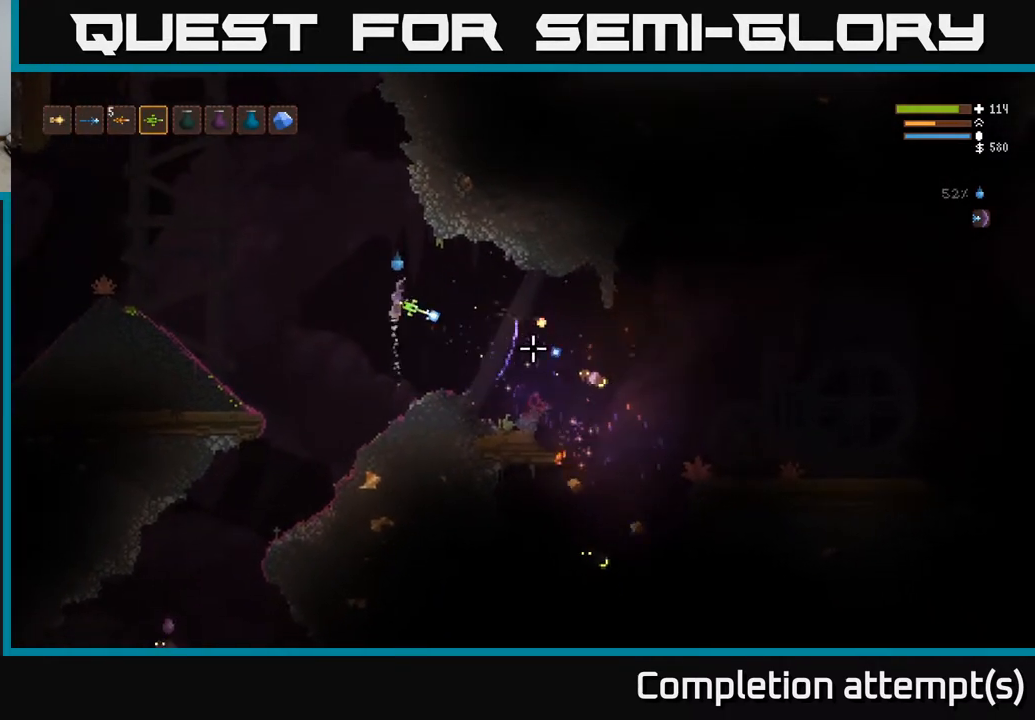
{"buttons": [], "left_stick": "left", "right_stick": "right", "events": [[100, "L2", "up"], [133, "left_stick", "right"], [267, "left_stick", "center"], [400, "L2", "down"], [417, "R2", "up"], [467, "L2", "up"], [467, "left_stick", "left"]]}
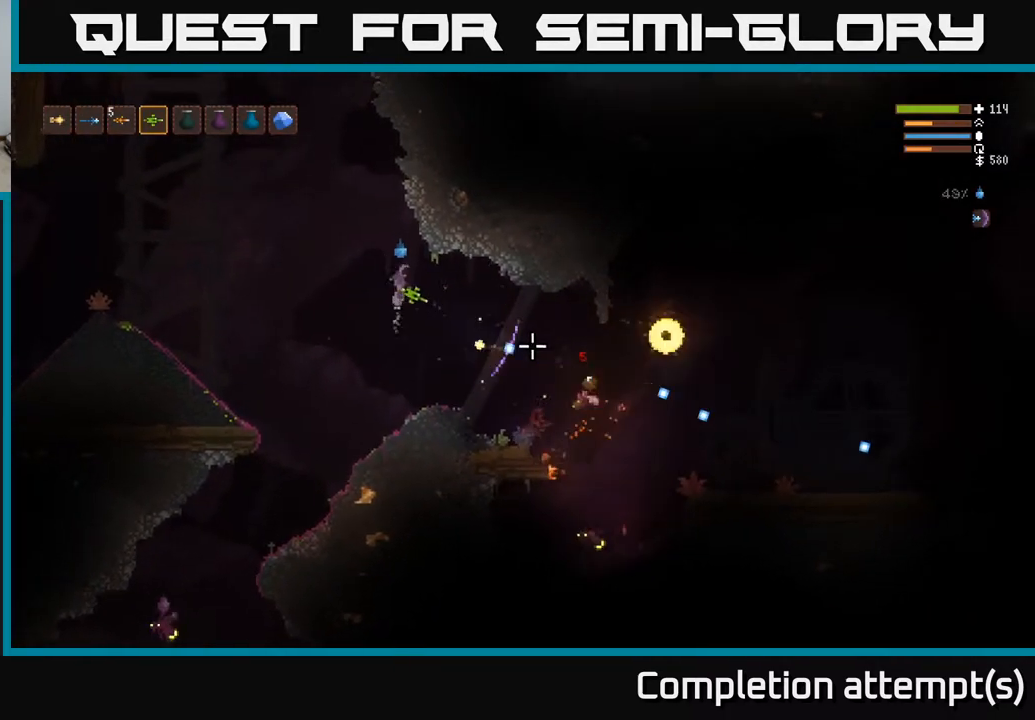
{"buttons": [], "left_stick": "right", "right_stick": "down-right", "events": [[217, "right_stick", "down-right"], [267, "L2", "down"], [267, "left_stick", "center"], [317, "left_stick", "right"], [417, "L2", "up"]]}
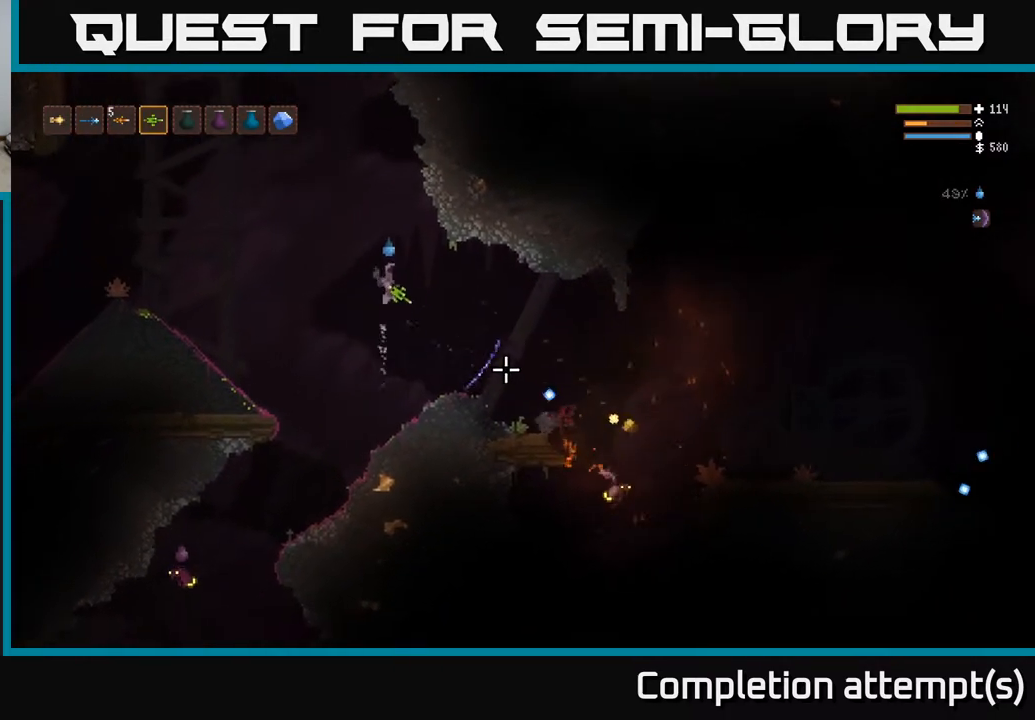
{"buttons": ["L2", "R2"], "left_stick": "right", "right_stick": "down-right", "events": [[400, "L2", "down"], [433, "R2", "down"]]}
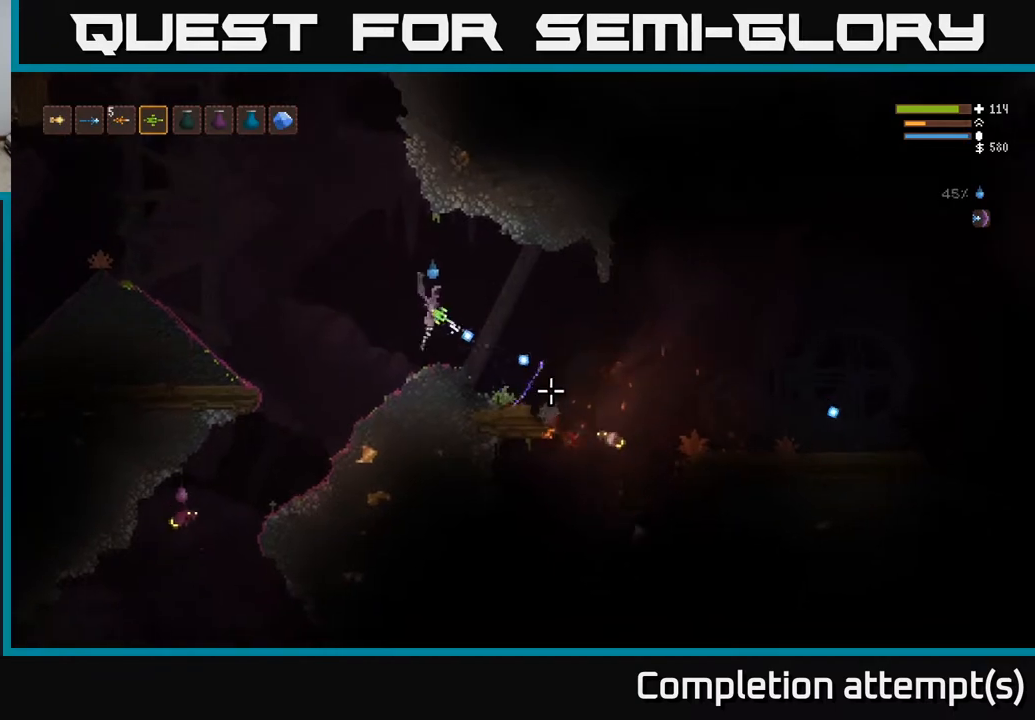
{"buttons": [], "left_stick": "right", "right_stick": "down-right", "events": [[33, "L2", "up"], [283, "left_stick", "left"], [350, "L2", "down"], [417, "left_stick", "center"], [433, "R2", "up"], [467, "L2", "up"], [483, "left_stick", "right"]]}
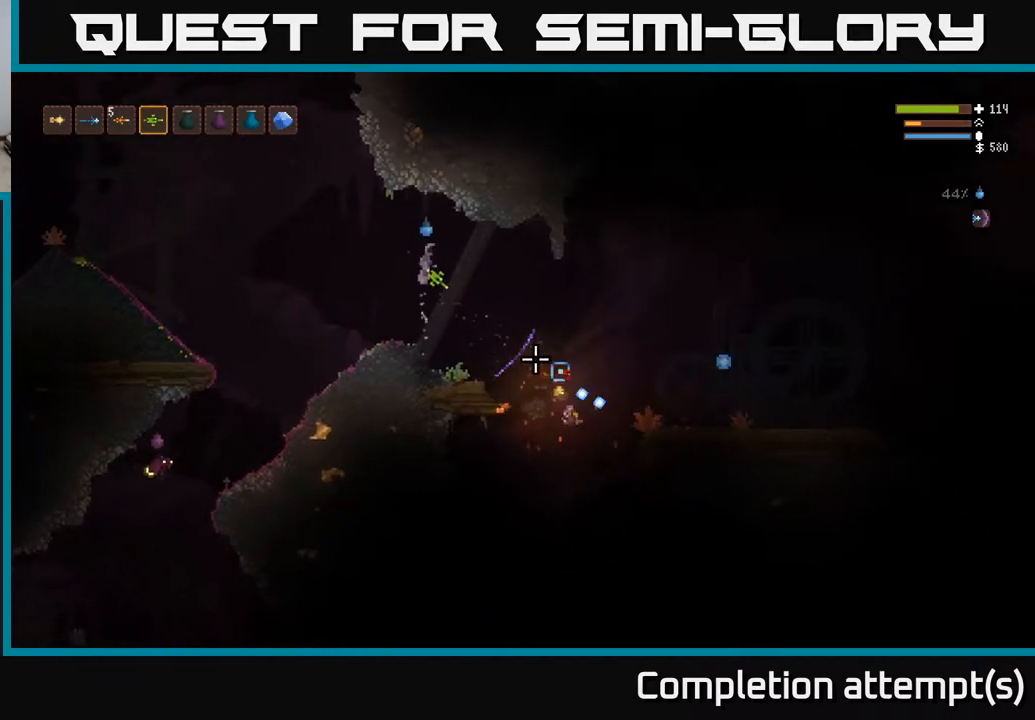
{"buttons": [], "left_stick": "center", "right_stick": "down-left", "events": [[233, "left_stick", "left"], [250, "right_stick", "down-left"], [450, "left_stick", "center"]]}
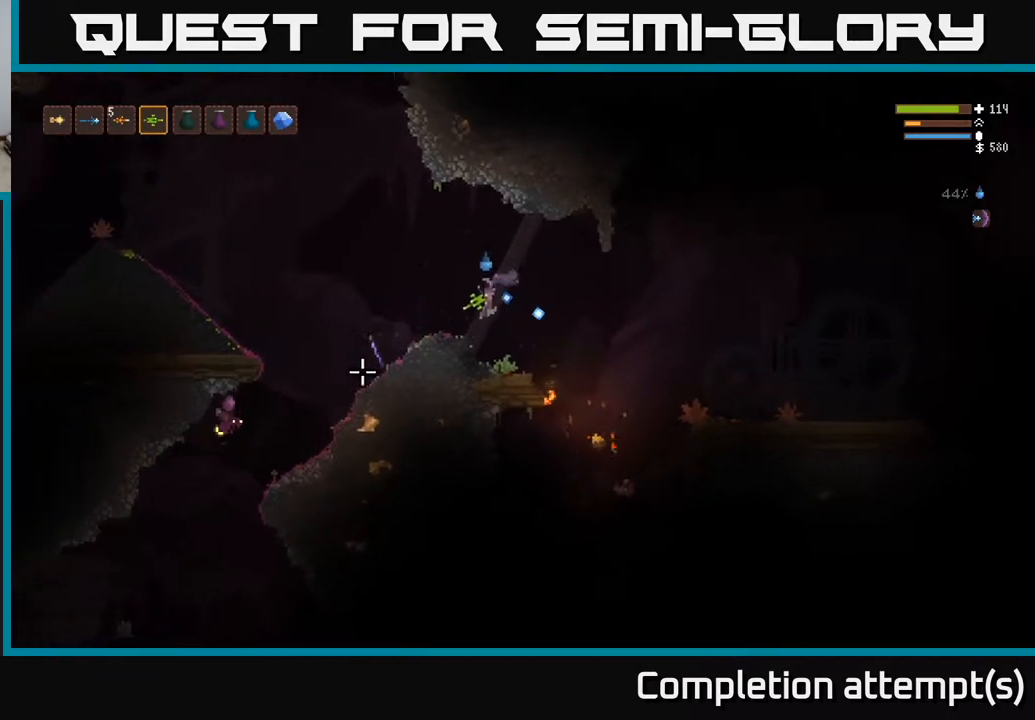
{"buttons": ["R2"], "left_stick": "right", "right_stick": "down-left", "events": [[150, "left_stick", "left"], [183, "L2", "down"], [350, "left_stick", "center"], [400, "left_stick", "right"], [433, "R2", "down"], [500, "L2", "up"]]}
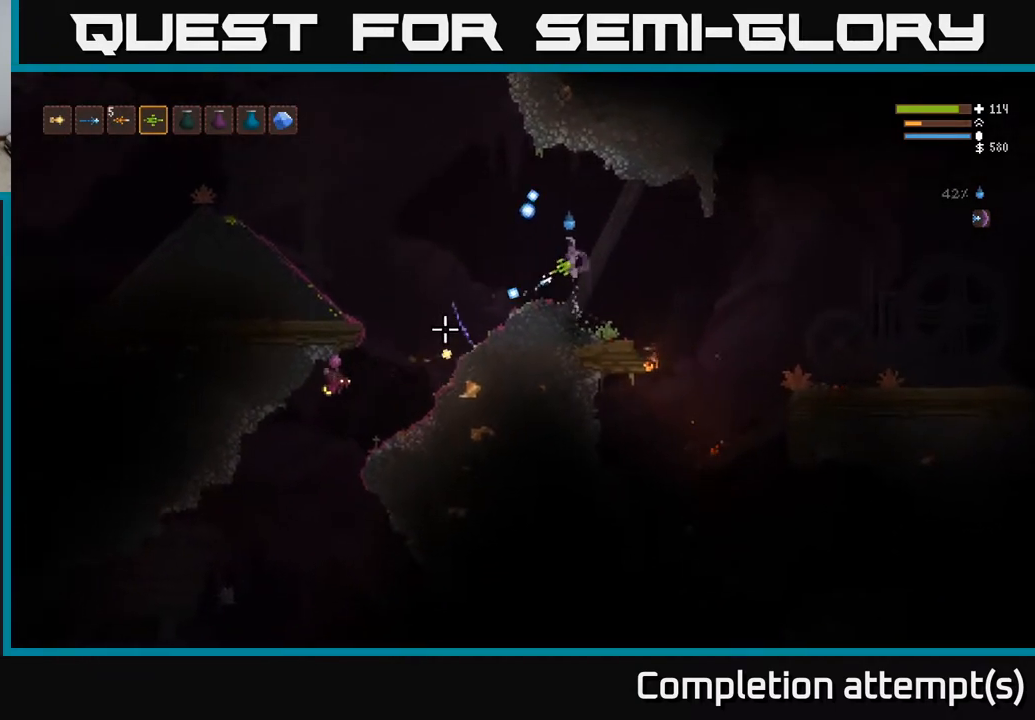
{"buttons": [], "left_stick": "right", "right_stick": "down-left", "events": [[50, "left_stick", "center"], [183, "left_stick", "right"], [317, "R2", "up"]]}
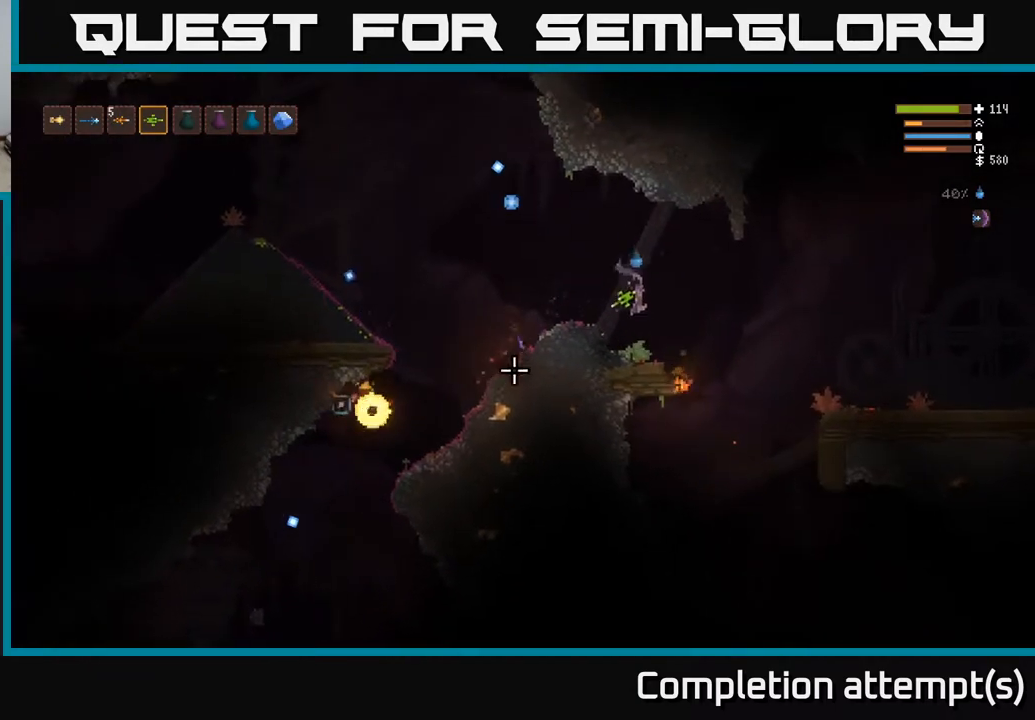
{"buttons": [], "left_stick": "right", "right_stick": "down", "events": [[17, "L2", "down"], [167, "L2", "up"], [500, "right_stick", "down"]]}
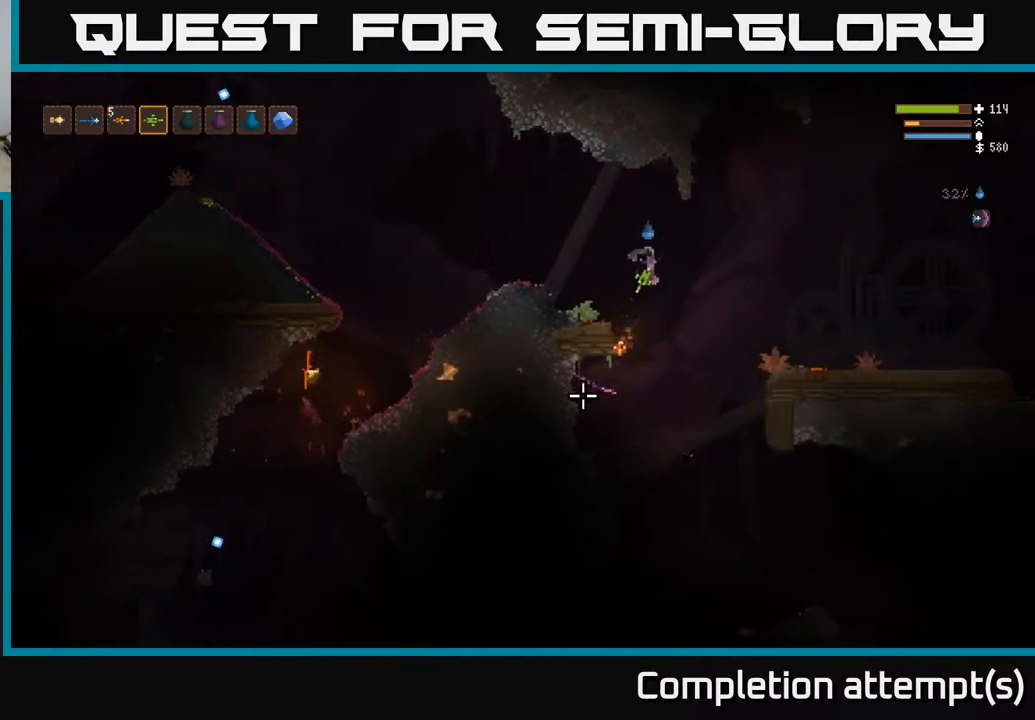
{"buttons": [], "left_stick": "center", "right_stick": "down", "events": [[267, "left_stick", "center"]]}
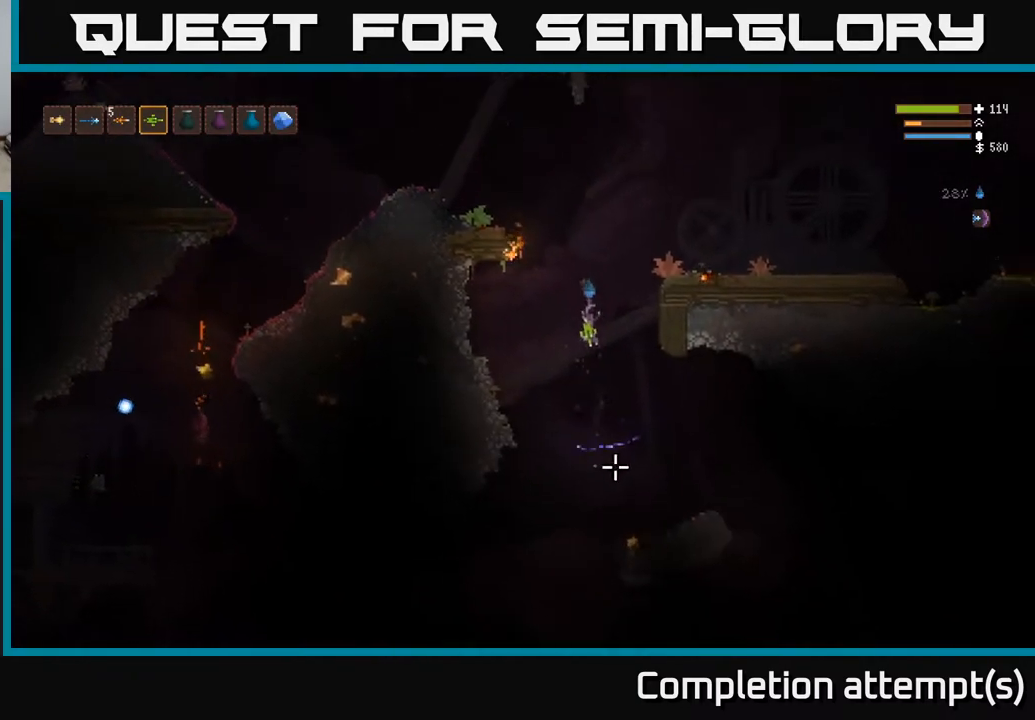
{"buttons": [], "left_stick": "right", "right_stick": "left", "events": [[17, "left_stick", "right"], [83, "L2", "down"], [167, "left_stick", "center"], [183, "L2", "up"], [267, "right_stick", "down-left"], [350, "left_stick", "right"], [433, "right_stick", "left"]]}
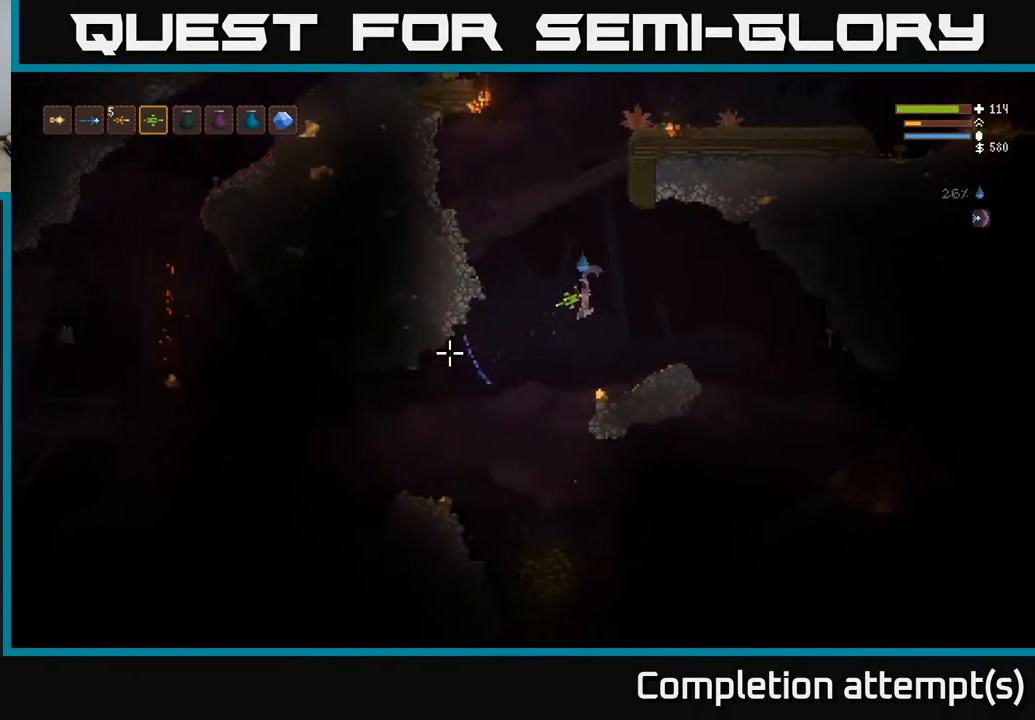
{"buttons": ["L2"], "left_stick": "left", "right_stick": "down", "events": [[83, "left_stick", "center"], [133, "left_stick", "left"], [267, "right_stick", "down"], [433, "L2", "down"]]}
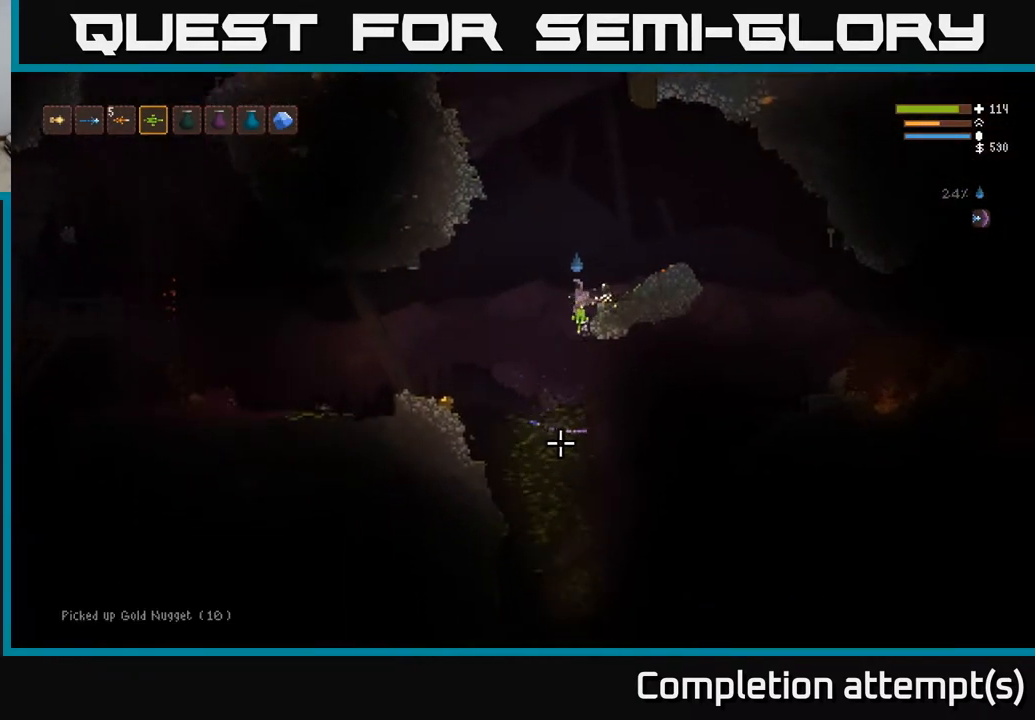
{"buttons": [], "left_stick": "left", "right_stick": "down", "events": [[50, "L2", "up"]]}
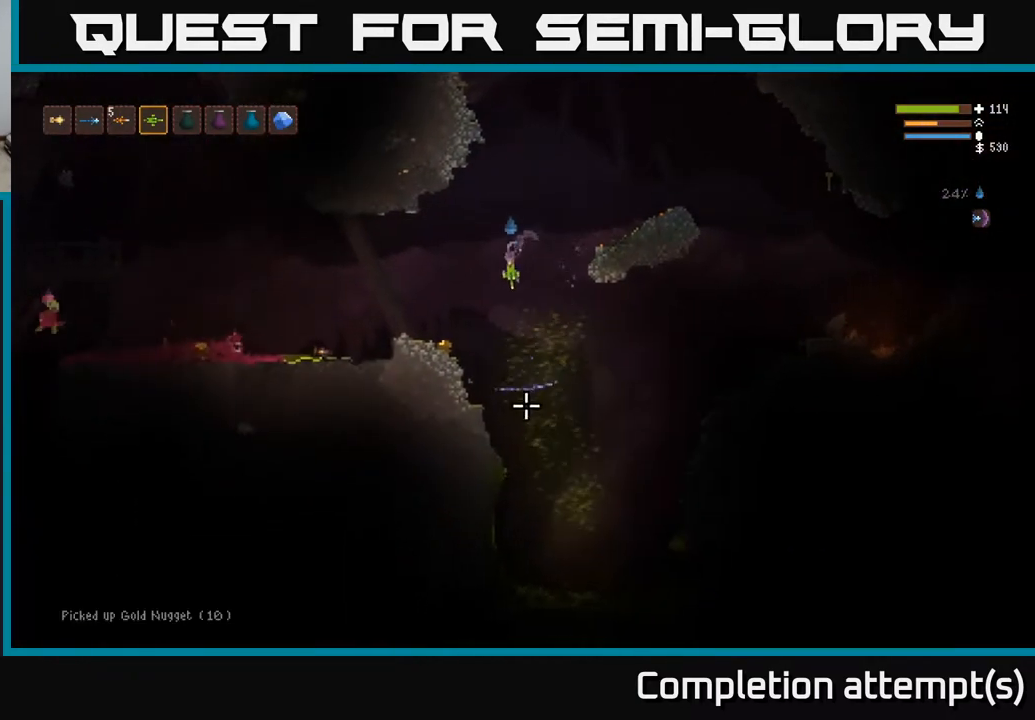
{"buttons": [], "left_stick": "left", "right_stick": "left", "events": [[50, "L2", "down"], [83, "right_stick", "down-left"], [133, "L2", "up"], [200, "right_stick", "left"]]}
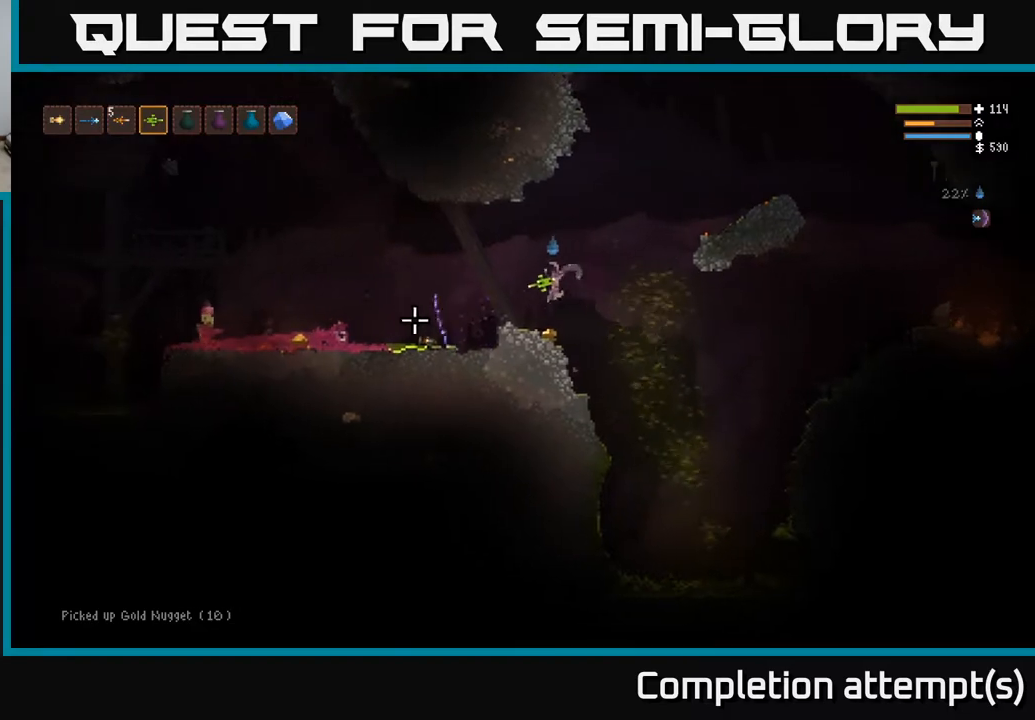
{"buttons": ["R2"], "left_stick": "left", "right_stick": "left", "events": [[117, "L2", "down"], [383, "R2", "down"], [417, "L2", "up"]]}
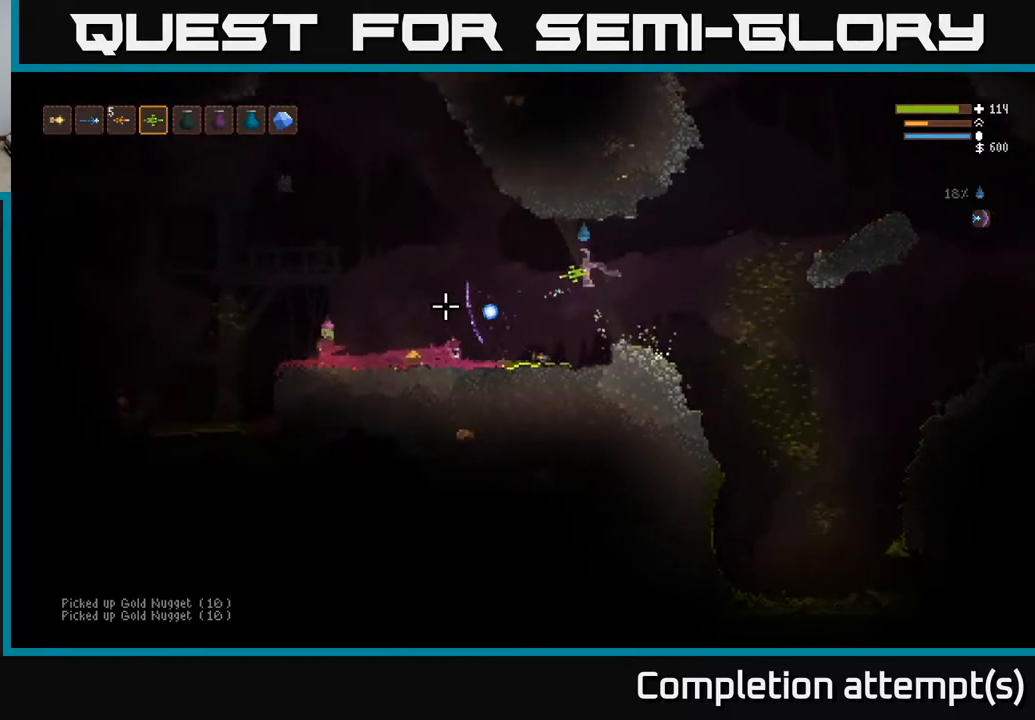
{"buttons": ["L2", "R2"], "left_stick": "left", "right_stick": "left", "events": [[283, "L2", "down"]]}
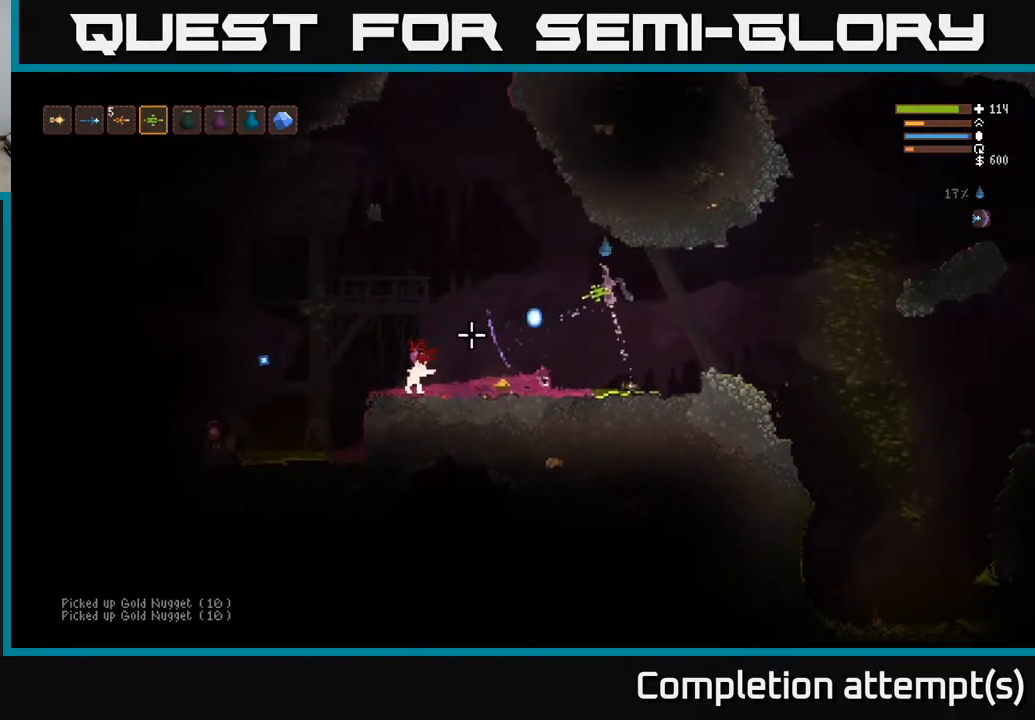
{"buttons": [], "left_stick": "left", "right_stick": "down-left", "events": [[50, "right_stick", "down-left"], [117, "R2", "up"], [350, "L2", "up"]]}
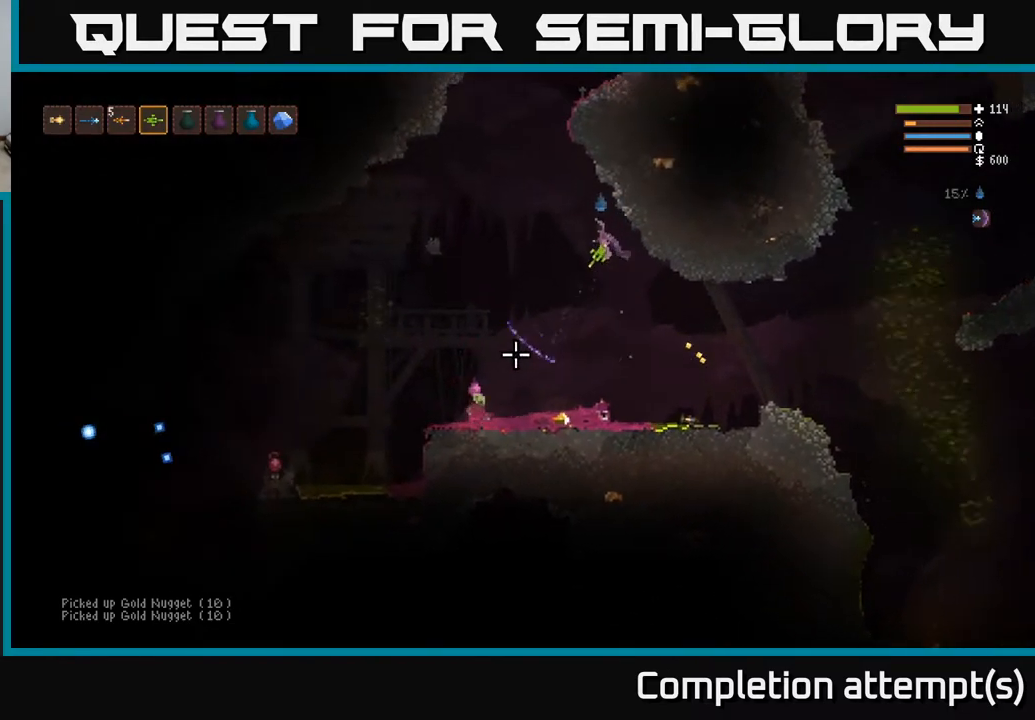
{"buttons": ["L2", "R2"], "left_stick": "center", "right_stick": "down-left", "events": [[283, "R2", "down"], [433, "left_stick", "center"], [483, "L2", "down"]]}
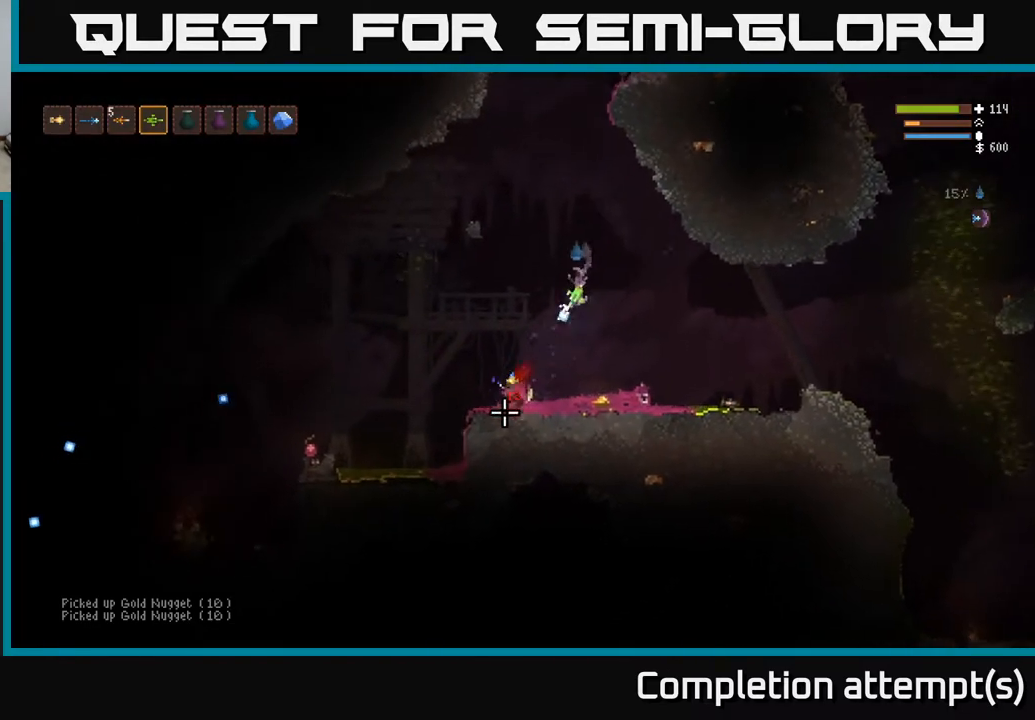
{"buttons": [], "left_stick": "right", "right_stick": "left", "events": [[117, "L2", "up"], [283, "R2", "up"], [333, "left_stick", "right"], [467, "right_stick", "left"]]}
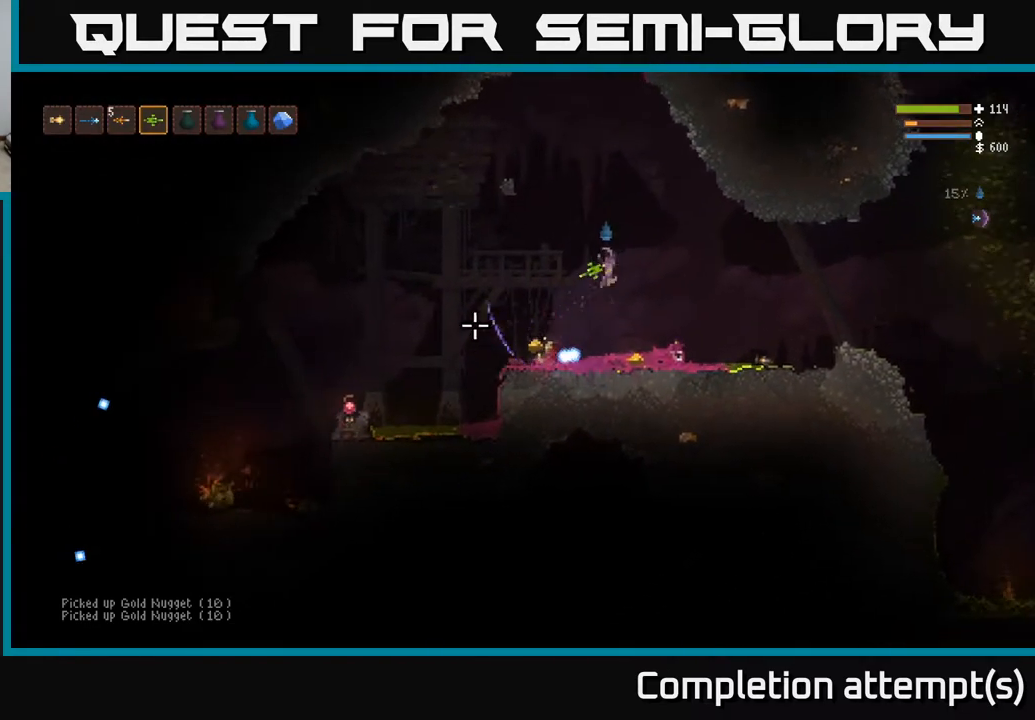
{"buttons": [], "left_stick": "right", "right_stick": "left", "events": [[33, "left_stick", "center"], [100, "left_stick", "left"], [133, "L2", "down"], [267, "L2", "up"], [350, "left_stick", "center"], [433, "left_stick", "right"]]}
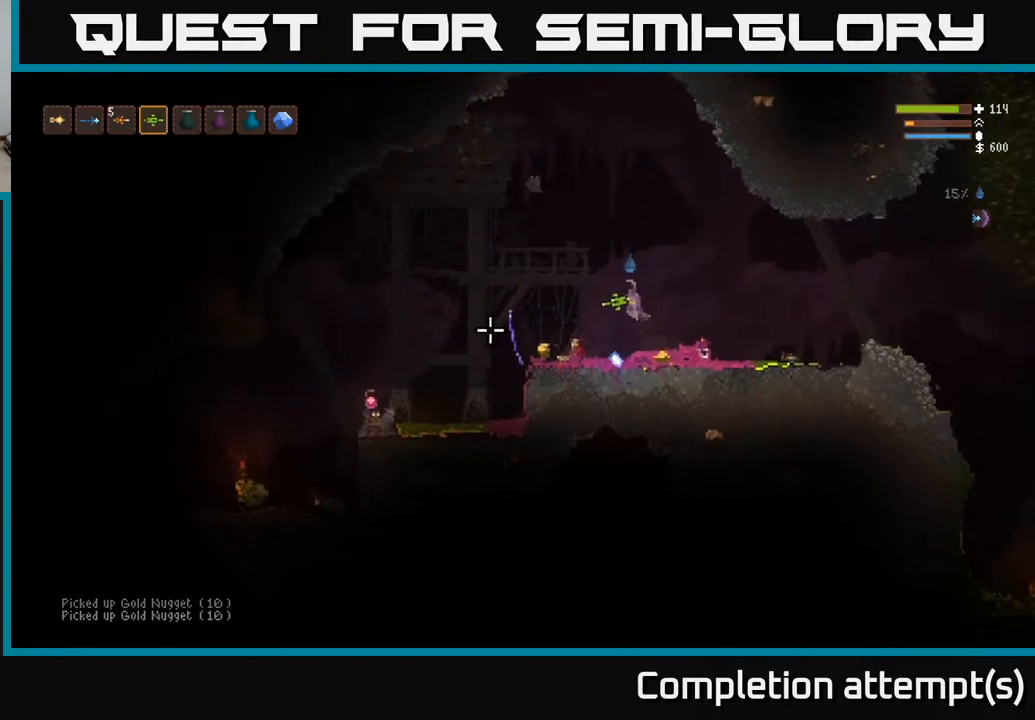
{"buttons": [], "left_stick": "left", "right_stick": "left", "events": [[100, "left_stick", "left"], [150, "L2", "down"], [267, "L2", "up"]]}
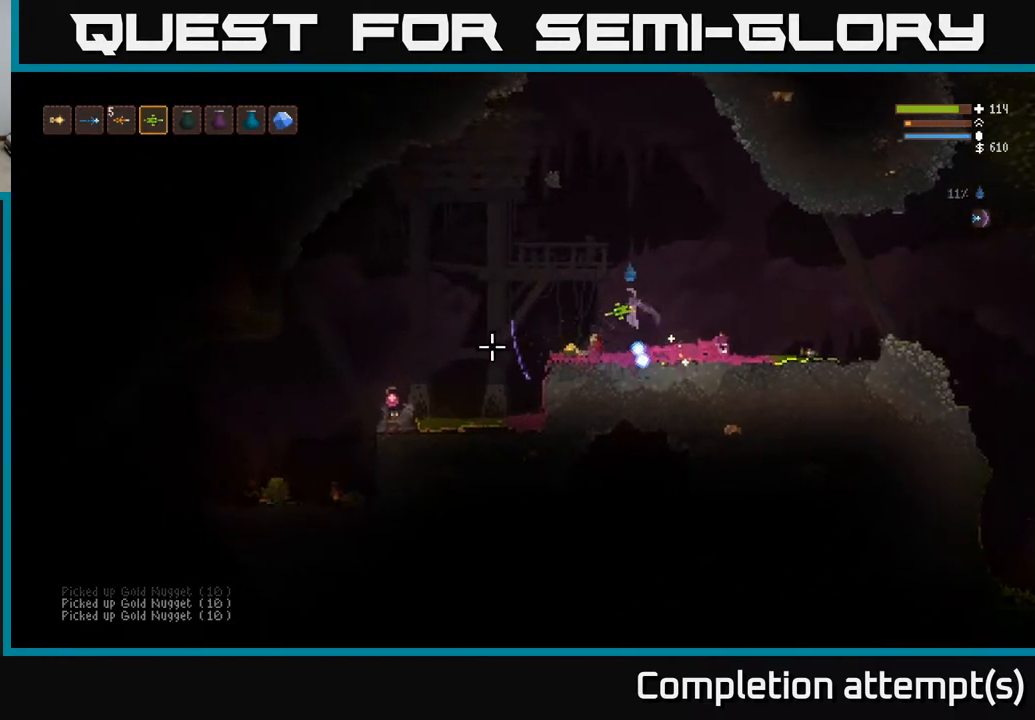
{"buttons": [], "left_stick": "center", "right_stick": "left", "events": [[33, "L2", "down"], [133, "L2", "up"], [417, "left_stick", "center"]]}
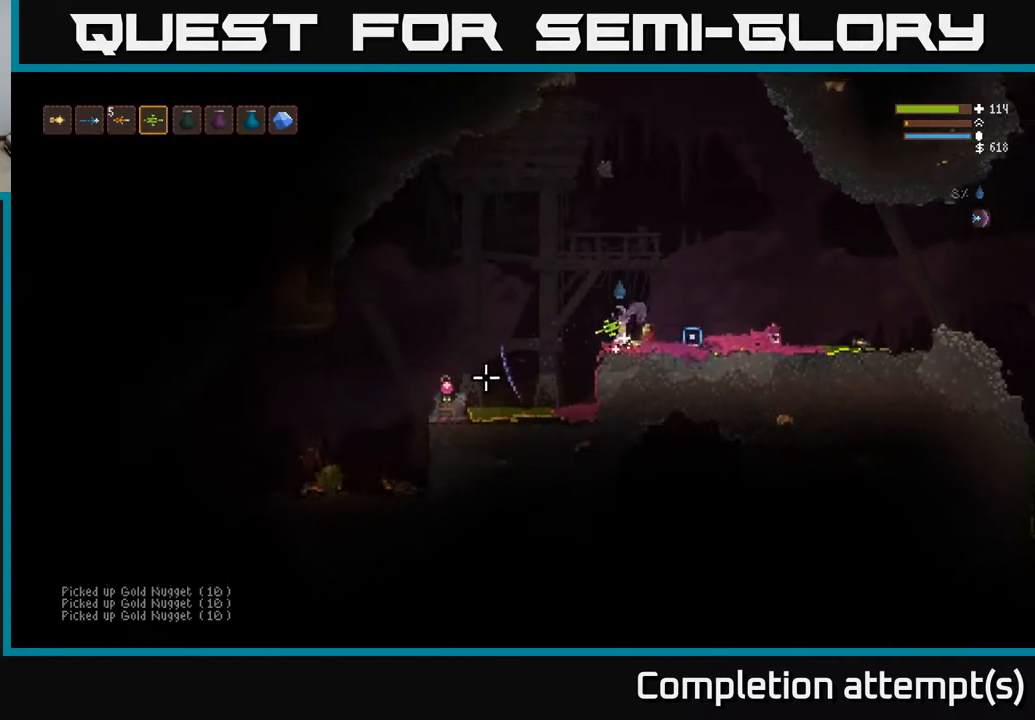
{"buttons": ["R2"], "left_stick": "left", "right_stick": "down-left", "events": [[67, "L2", "down"], [67, "left_stick", "left"], [200, "right_stick", "down-left"], [217, "L2", "up"], [267, "R2", "down"]]}
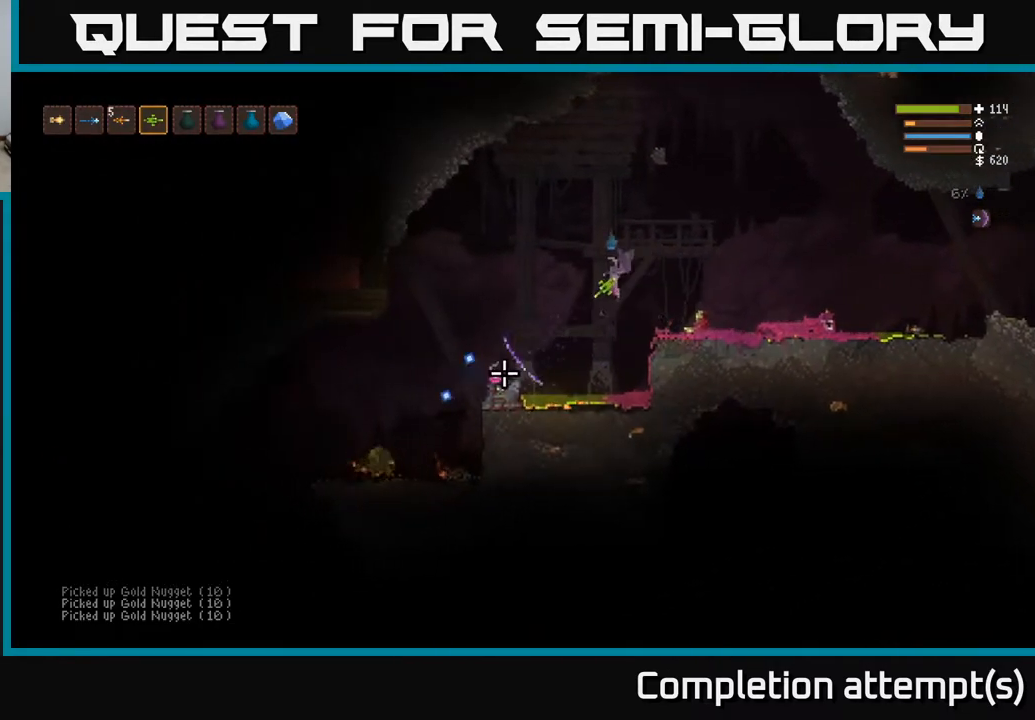
{"buttons": ["R2"], "left_stick": "left", "right_stick": "down-left", "events": [[233, "L2", "down"], [433, "L2", "up"]]}
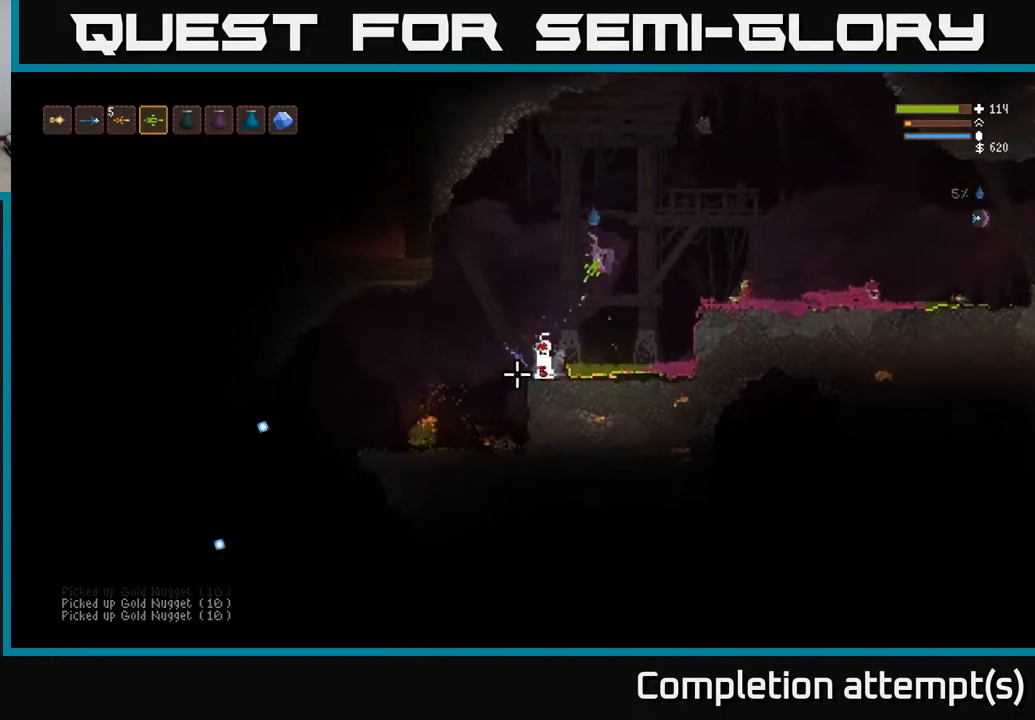
{"buttons": ["L2", "R2"], "left_stick": "center", "right_stick": "down", "events": [[100, "right_stick", "down"], [283, "left_stick", "center"], [400, "L2", "down"]]}
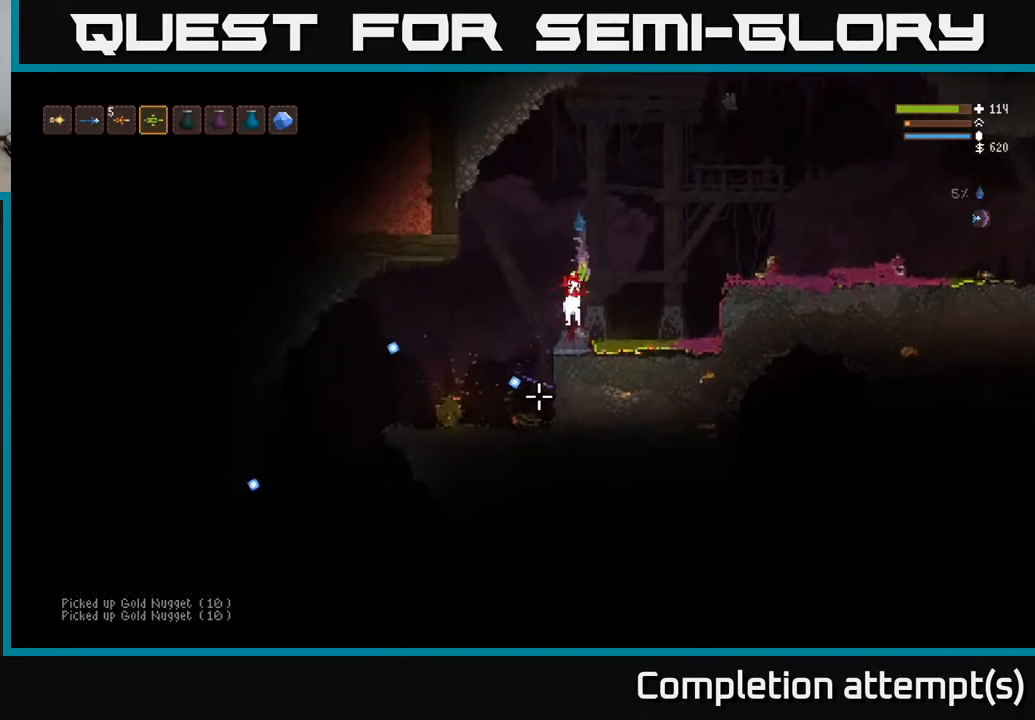
{"buttons": ["R2"], "left_stick": "left", "right_stick": "down", "events": [[167, "L2", "up"], [250, "L2", "down"], [400, "left_stick", "left"], [450, "L2", "up"]]}
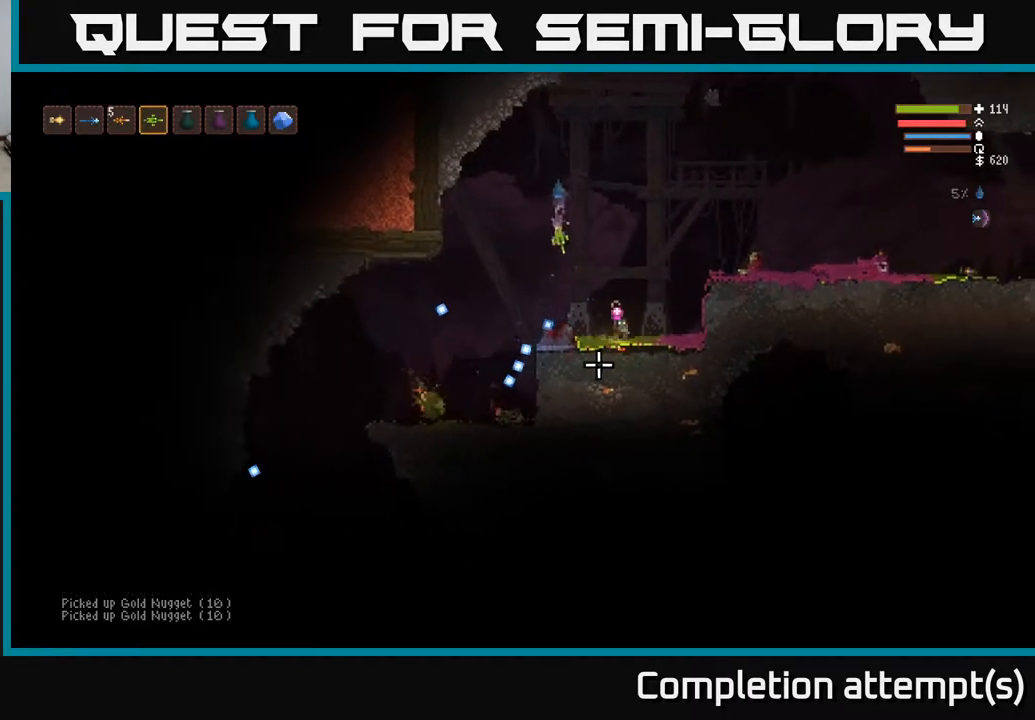
{"buttons": [], "left_stick": "center", "right_stick": "down-right", "events": [[33, "left_stick", "center"], [167, "R2", "up"], [183, "left_stick", "left"], [233, "right_stick", "down-right"], [300, "left_stick", "center"]]}